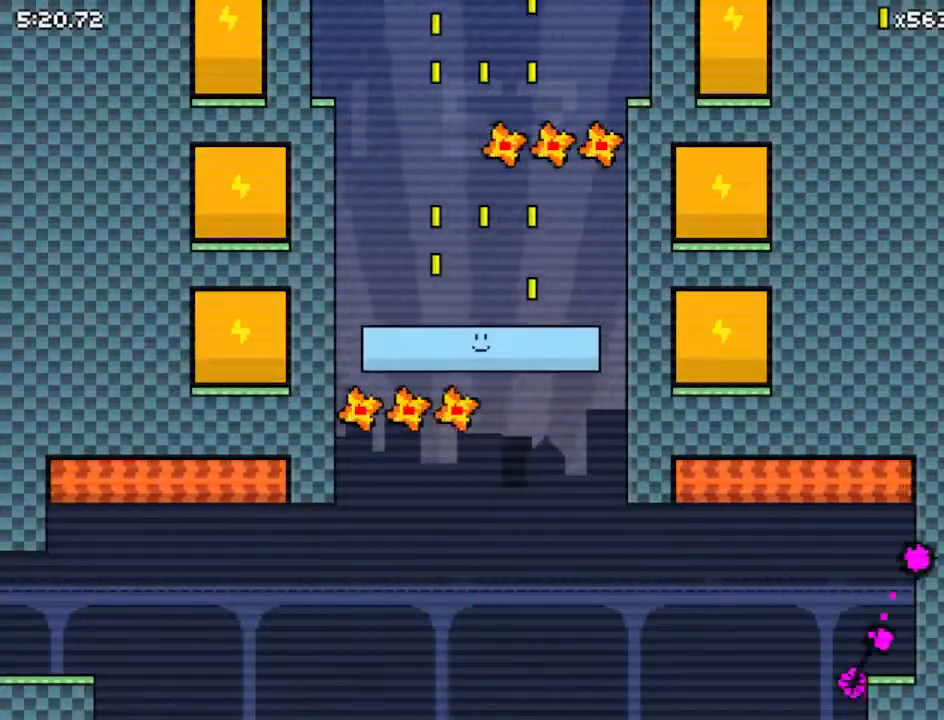
Gameplay with keyboard; each line is a JSON object with the keys held at the frame after it. "events" lists presses ("down") and releases ("up") of "down", "left", "right", "up", "x" and "z" between this image and that frame as [ms after this image, input, new state], when the widget could be followed in between. No other keys are recorded. Mouse input is not recorded.
{"keys": ["right", "z"], "events": [[67, "down", "up"], [400, "down", "down"], [467, "down", "up"]]}
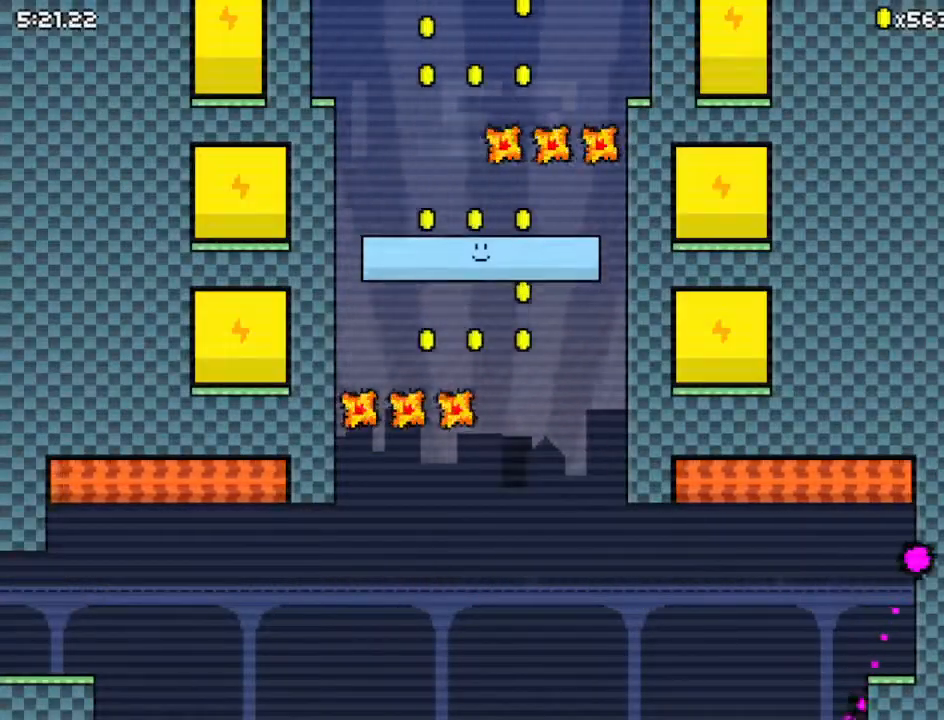
{"keys": ["right", "z"], "events": []}
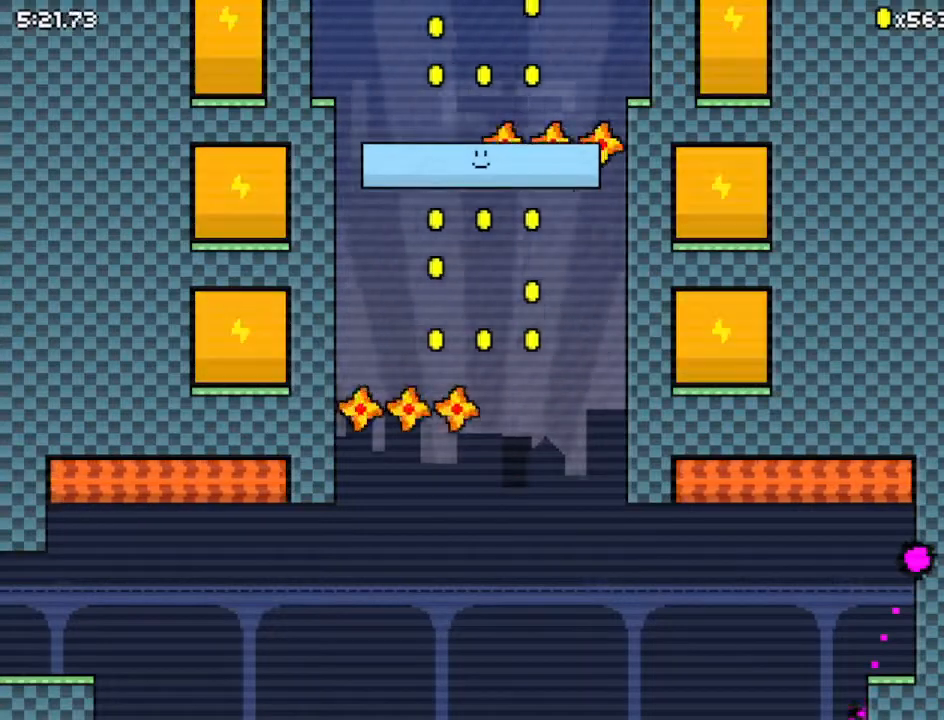
{"keys": ["right", "z"], "events": [[200, "down", "down"], [267, "down", "up"]]}
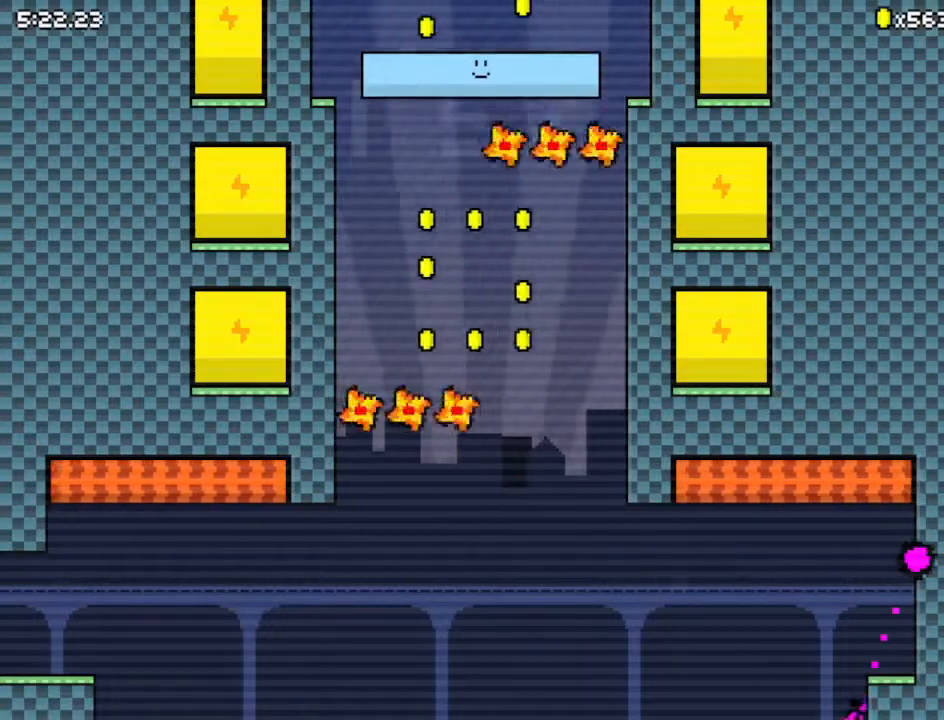
{"keys": ["right", "z"], "events": [[133, "z", "up"], [167, "z", "down"]]}
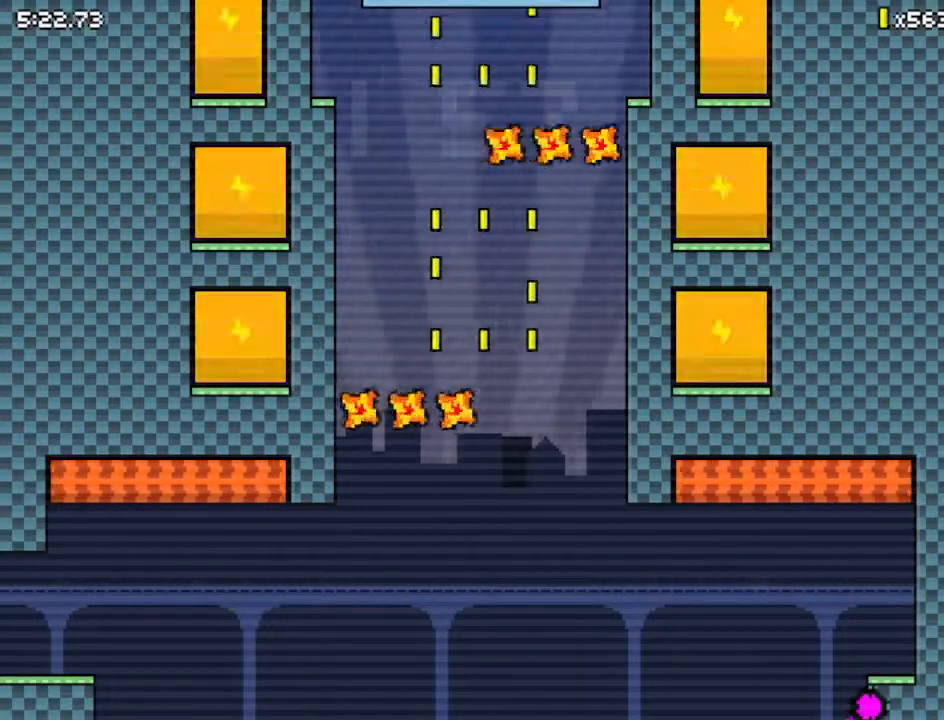
{"keys": ["right", "z"], "events": [[367, "z", "up"], [433, "z", "down"]]}
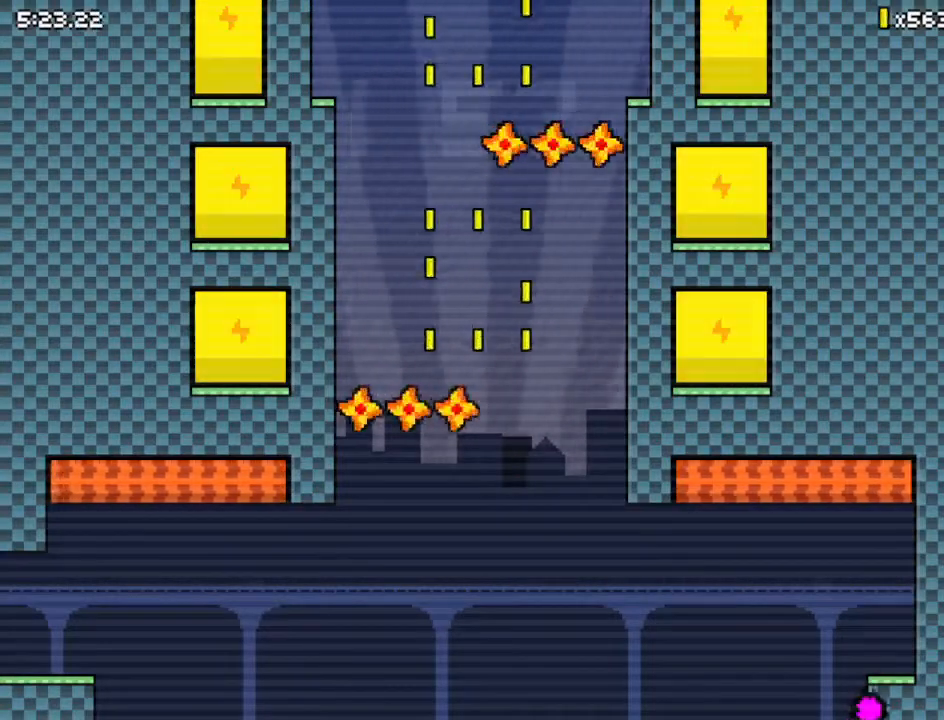
{"keys": ["right", "z"], "events": []}
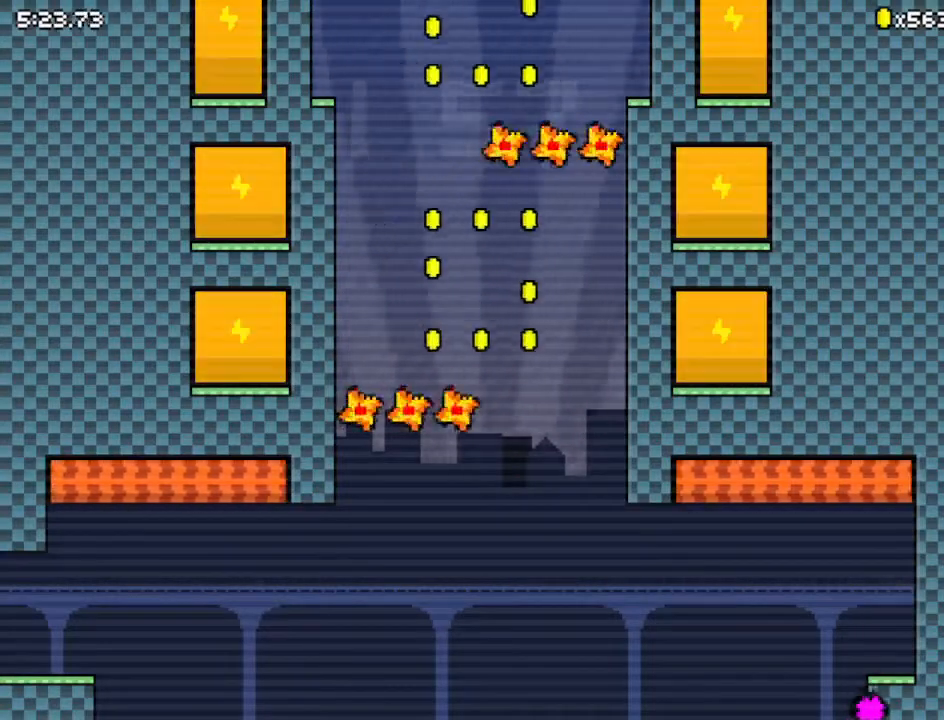
{"keys": ["right", "z"], "events": [[67, "z", "up"], [167, "z", "down"]]}
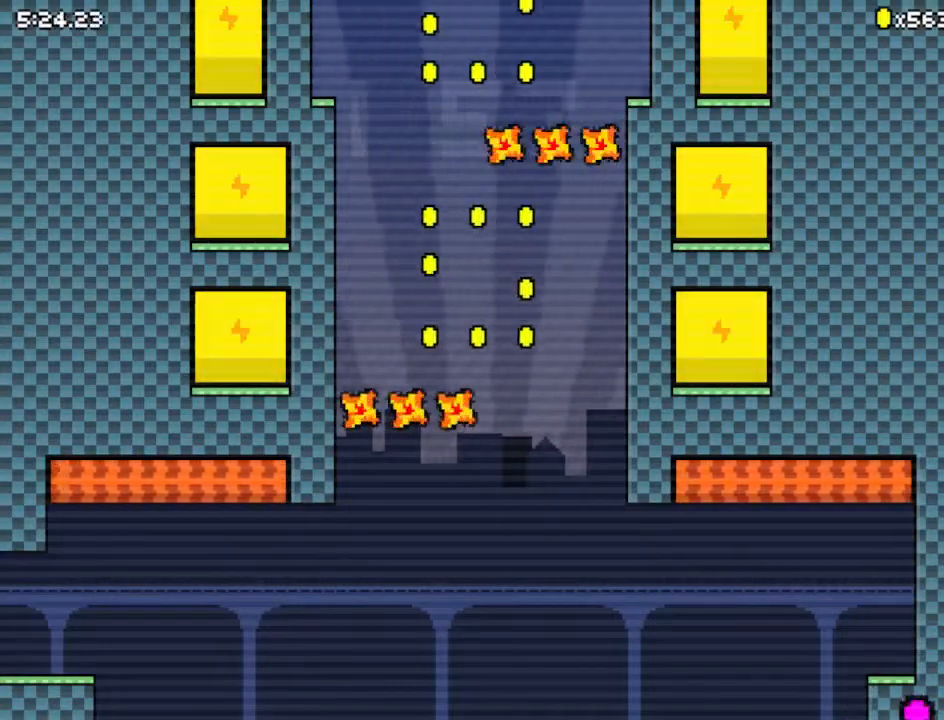
{"keys": ["right", "z"], "events": [[333, "z", "up"], [367, "z", "down"]]}
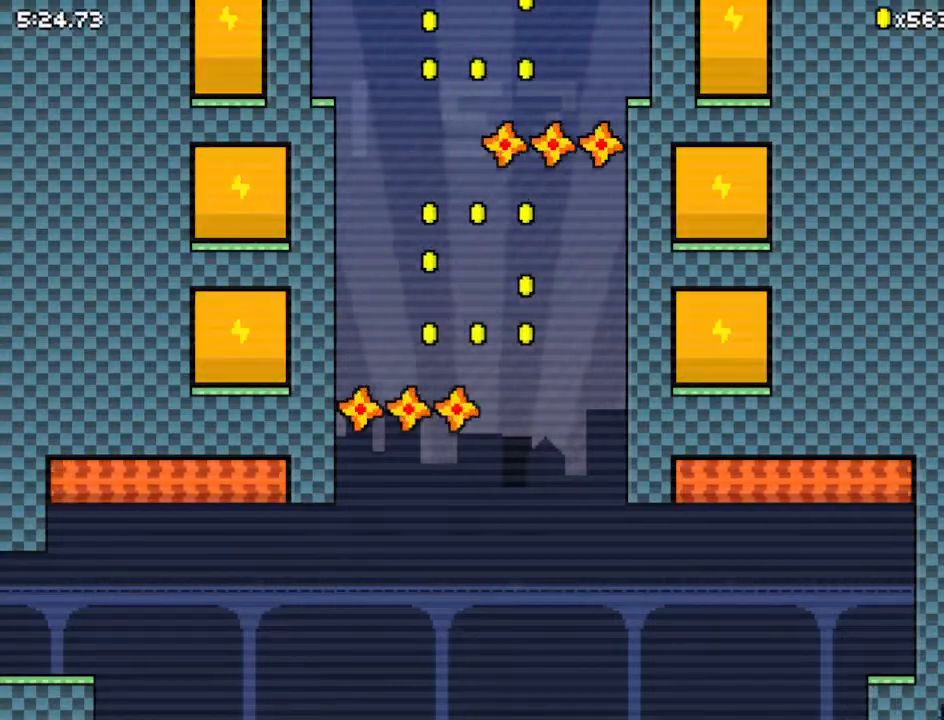
{"keys": ["right"], "events": [[400, "z", "up"]]}
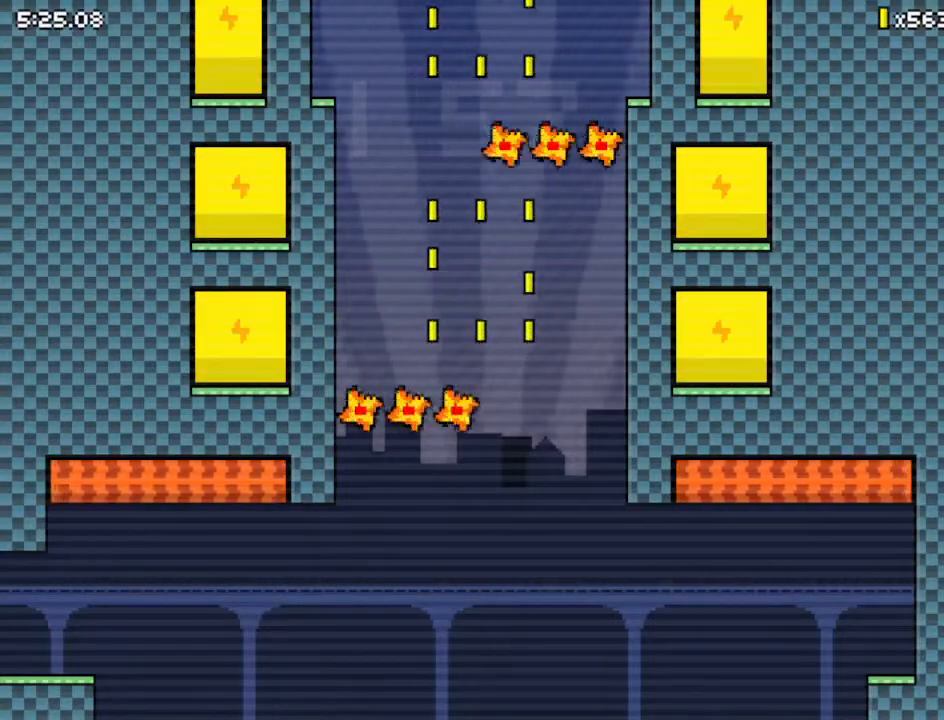
{"keys": ["right"], "events": []}
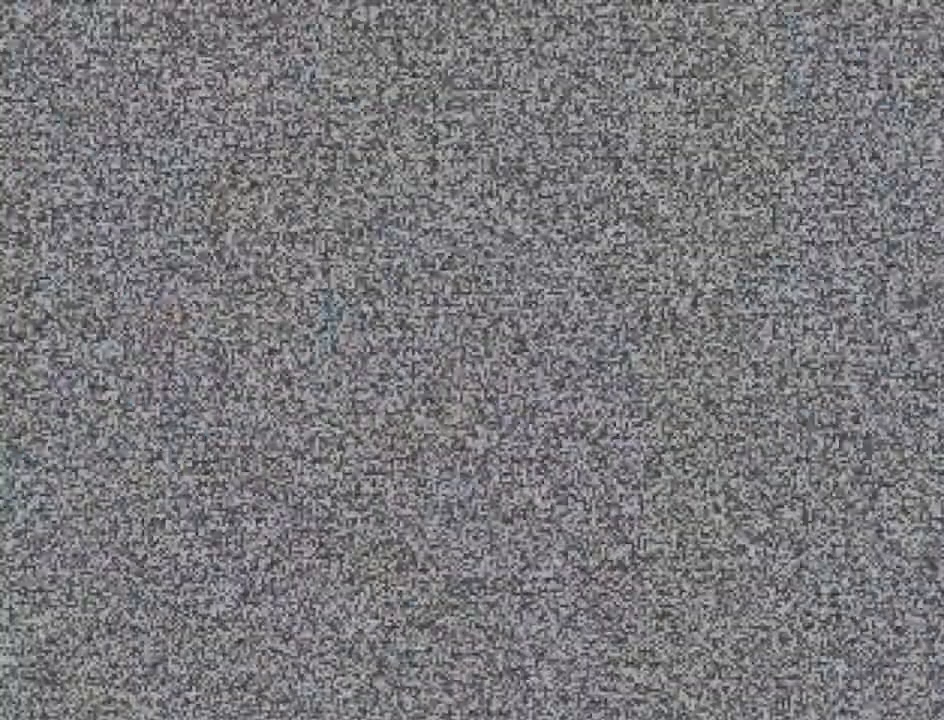
{"keys": ["right"], "events": []}
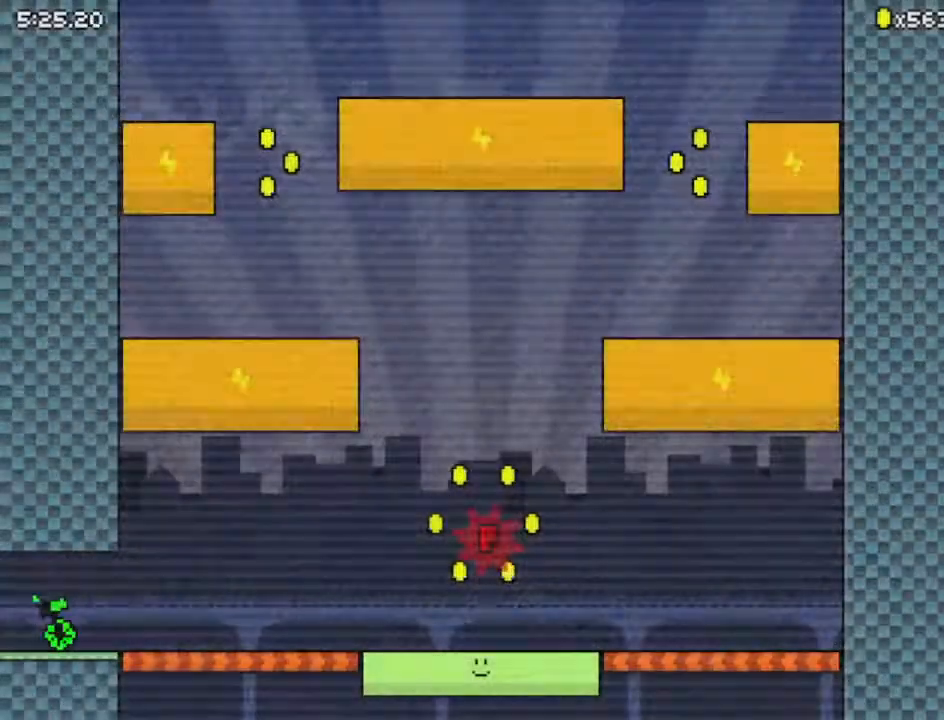
{"keys": ["right"], "events": []}
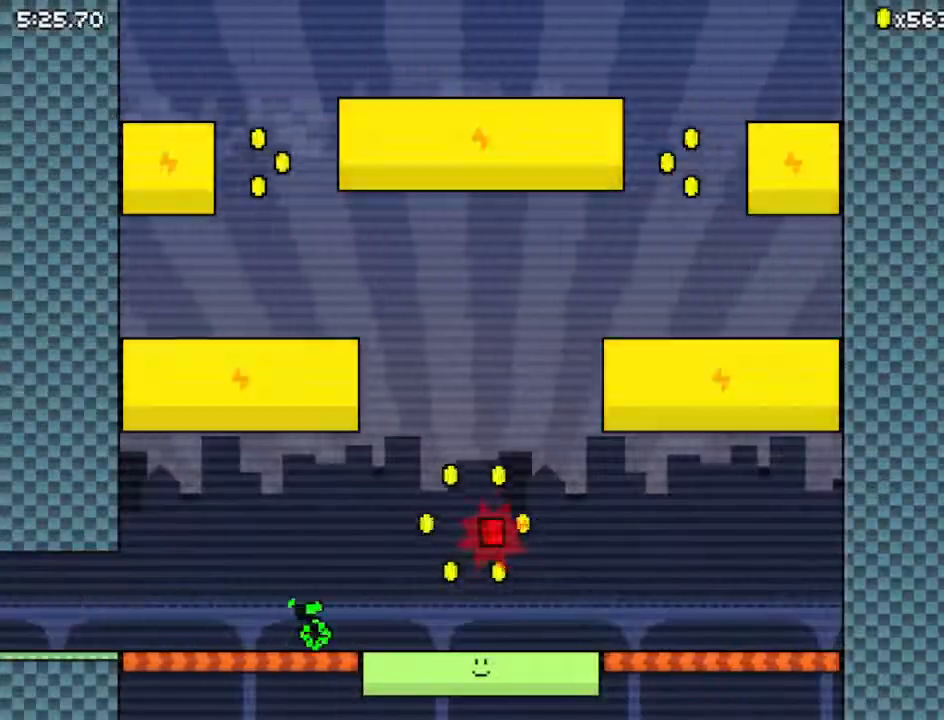
{"keys": ["left", "z"], "events": [[167, "left", "down"], [167, "right", "up"], [167, "z", "down"]]}
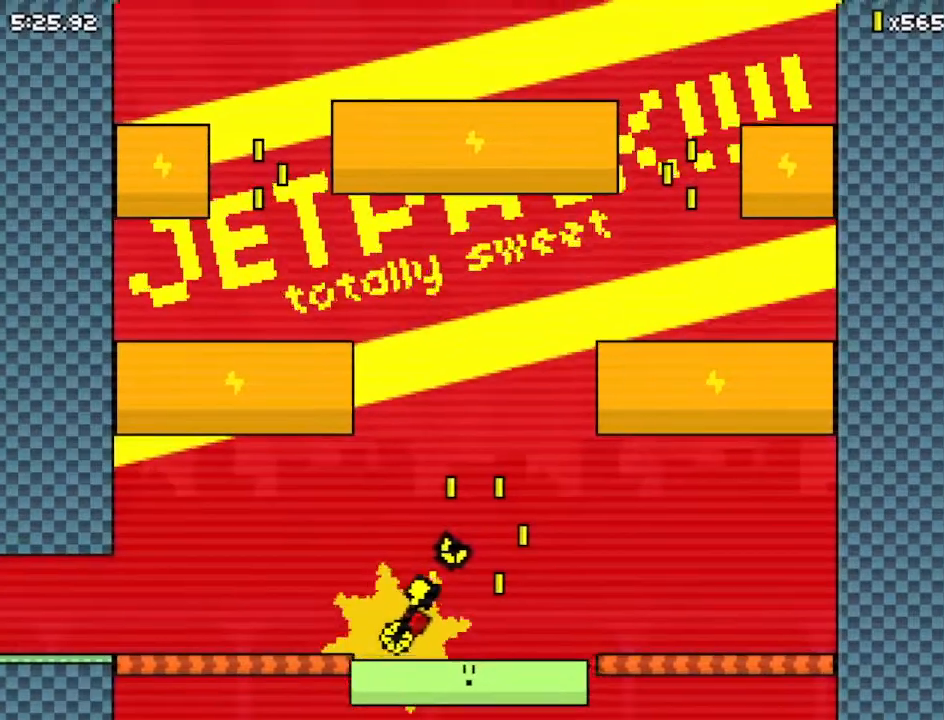
{"keys": ["left"], "events": [[67, "z", "up"]]}
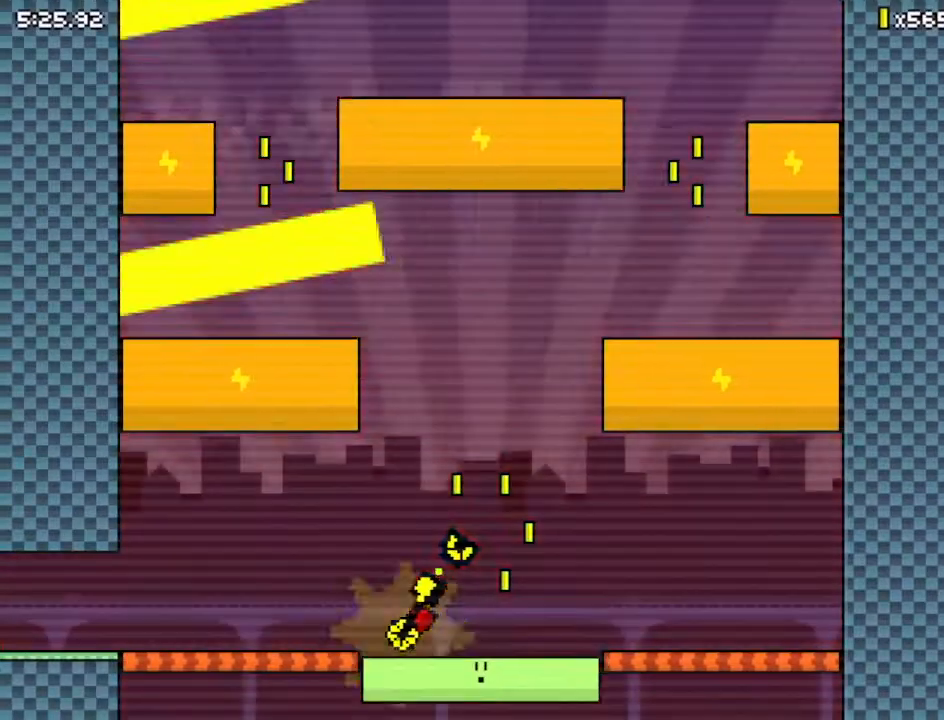
{"keys": ["right"], "events": [[333, "right", "down"], [400, "left", "up"]]}
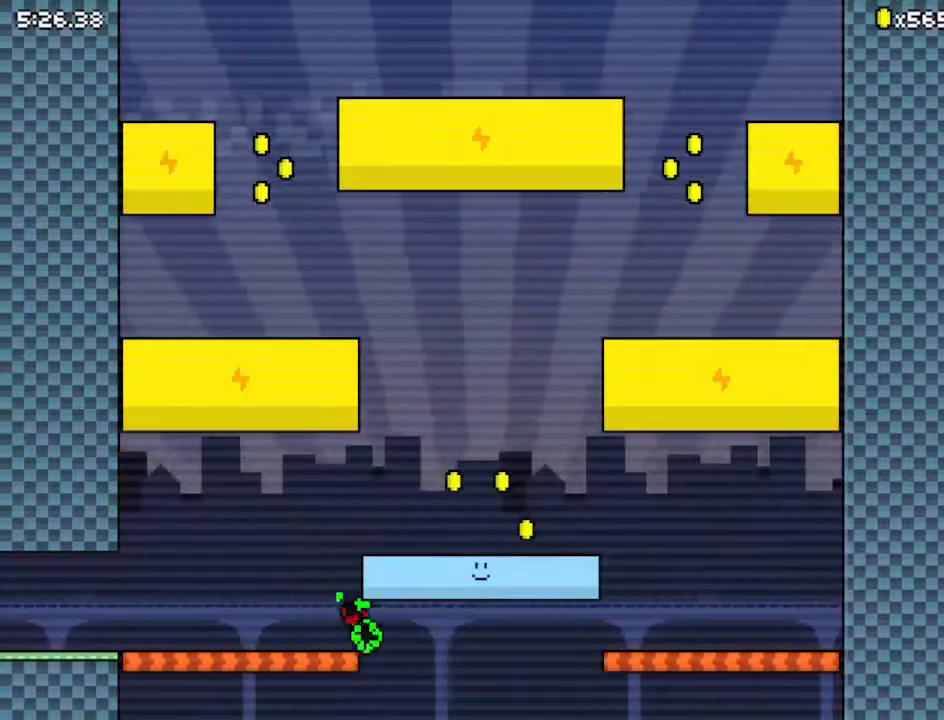
{"keys": ["down", "right", "z"], "events": [[133, "z", "down"], [167, "down", "down"]]}
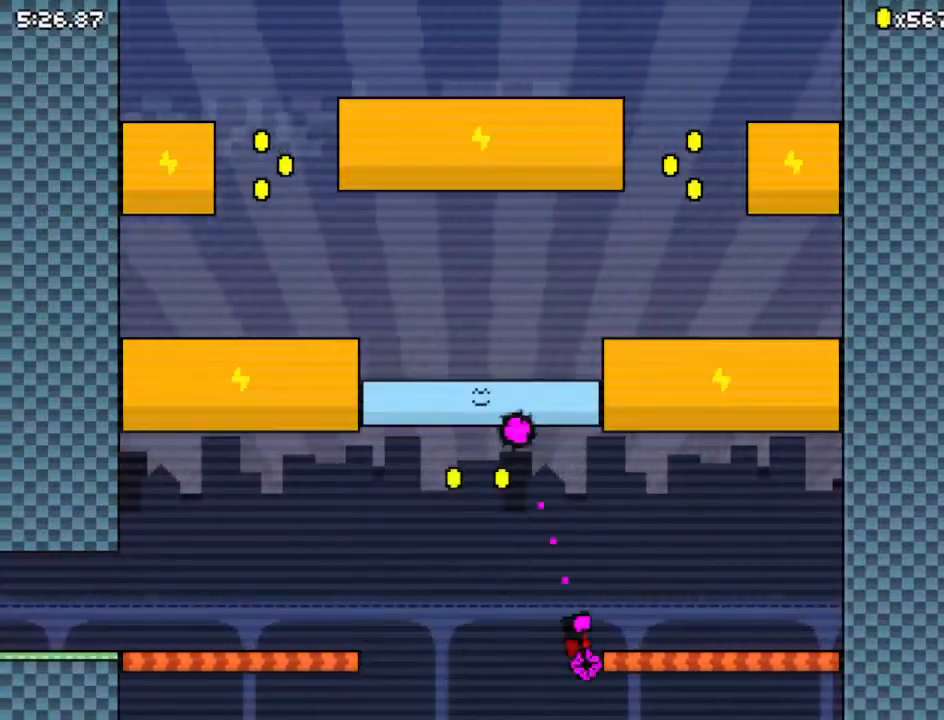
{"keys": ["right", "up"], "events": [[133, "z", "up"], [300, "down", "up"], [467, "up", "down"]]}
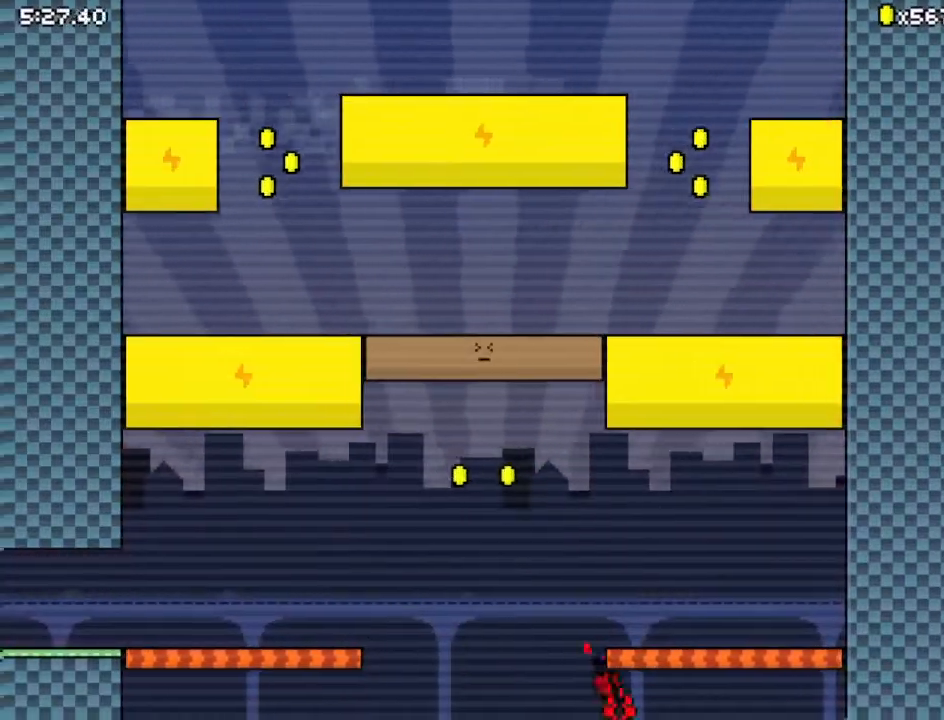
{"keys": ["right", "up"], "events": [[200, "up", "up"], [467, "up", "down"]]}
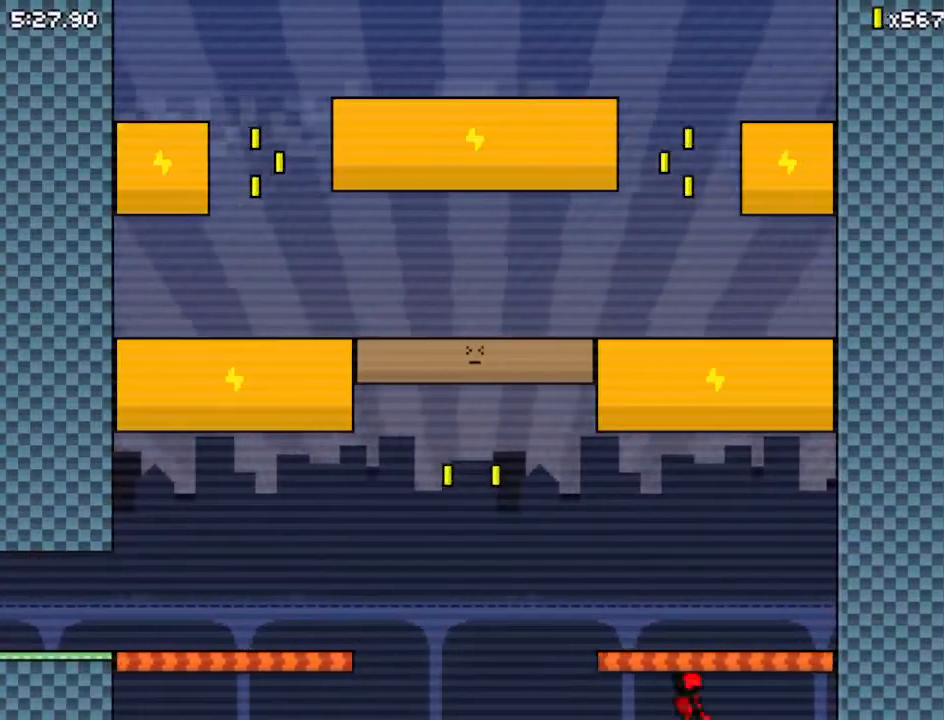
{"keys": ["right", "up"], "events": [[167, "up", "up"], [500, "up", "down"]]}
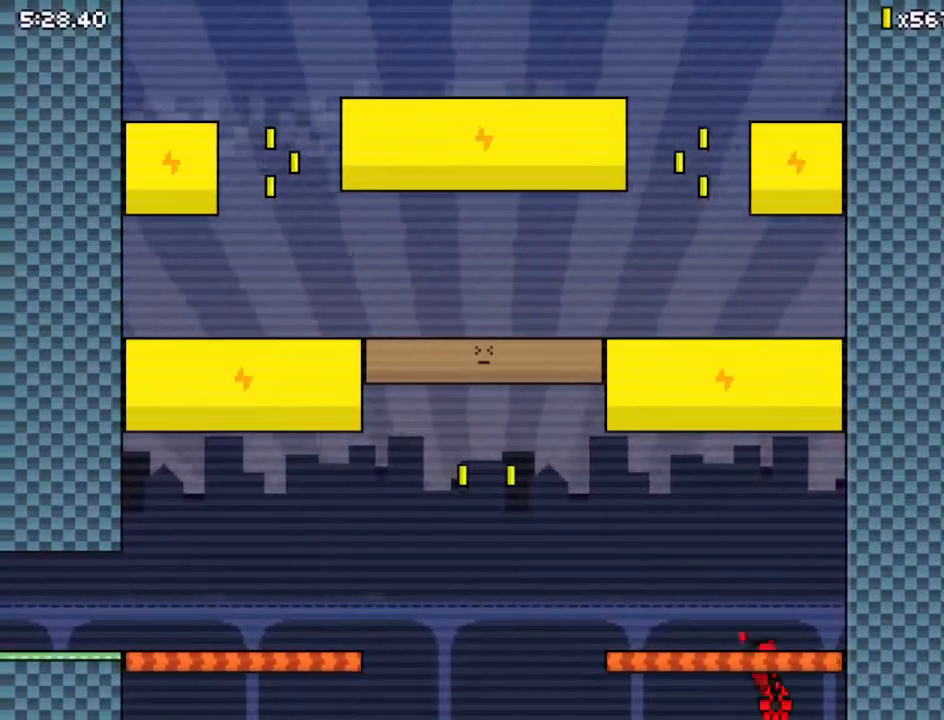
{"keys": ["right", "z"], "events": [[333, "up", "up"], [500, "z", "down"]]}
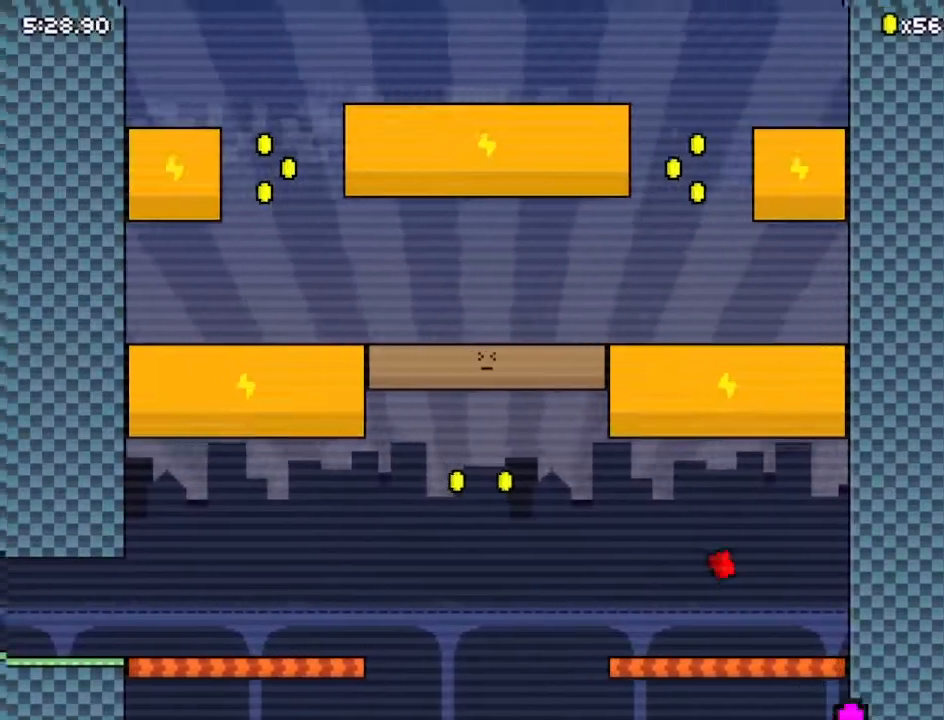
{"keys": ["right", "z"], "events": []}
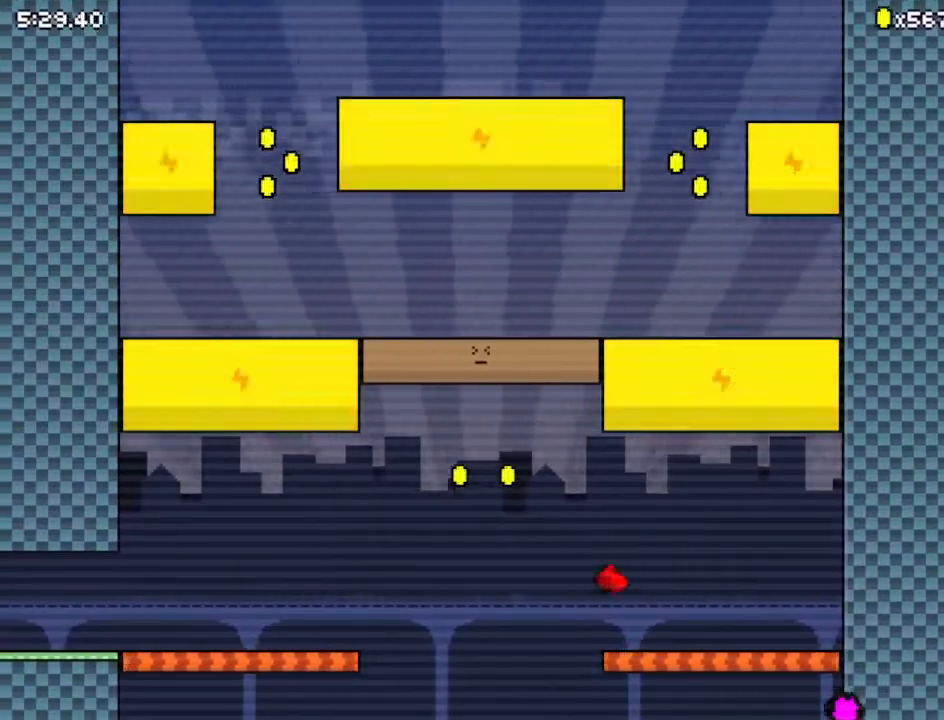
{"keys": ["right", "z"], "events": [[200, "z", "up"], [267, "z", "down"]]}
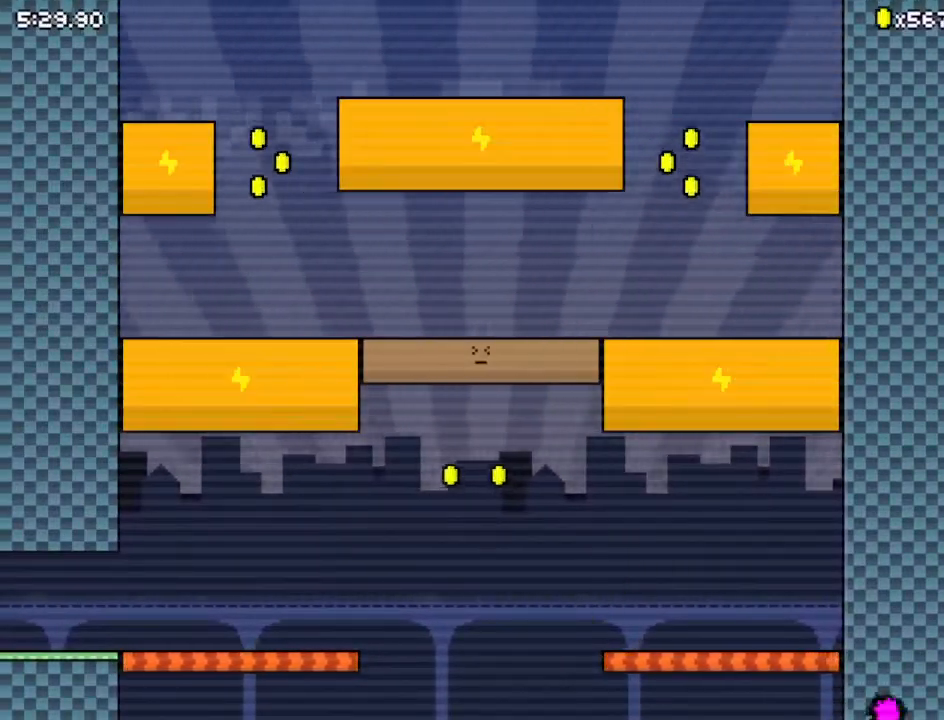
{"keys": ["right", "z"], "events": [[467, "z", "up"], [500, "z", "down"]]}
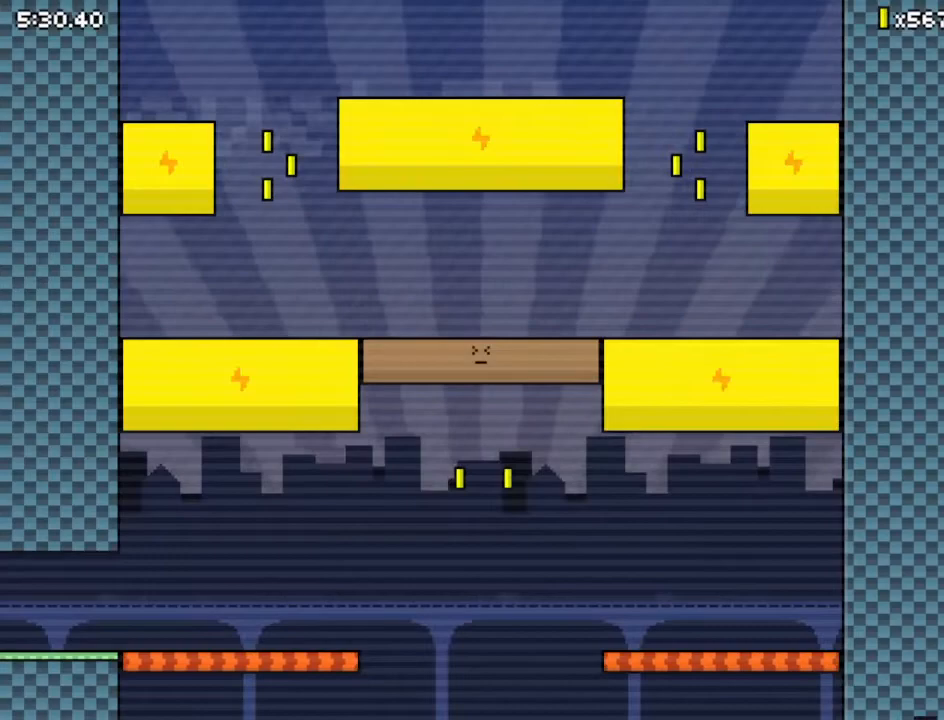
{"keys": ["right", "z"], "events": []}
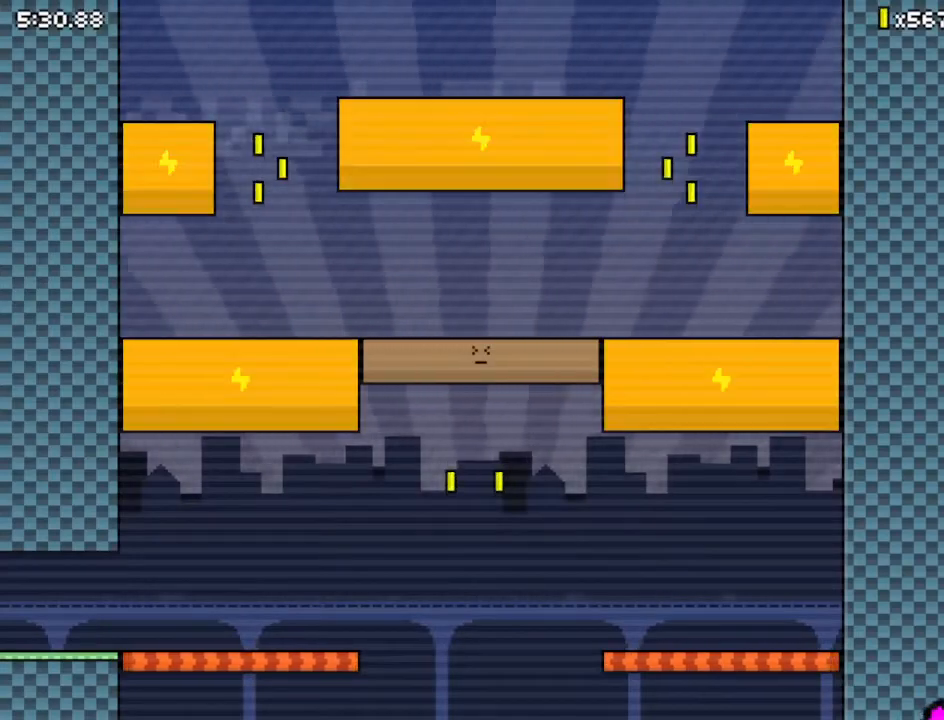
{"keys": ["right"], "events": [[233, "z", "up"]]}
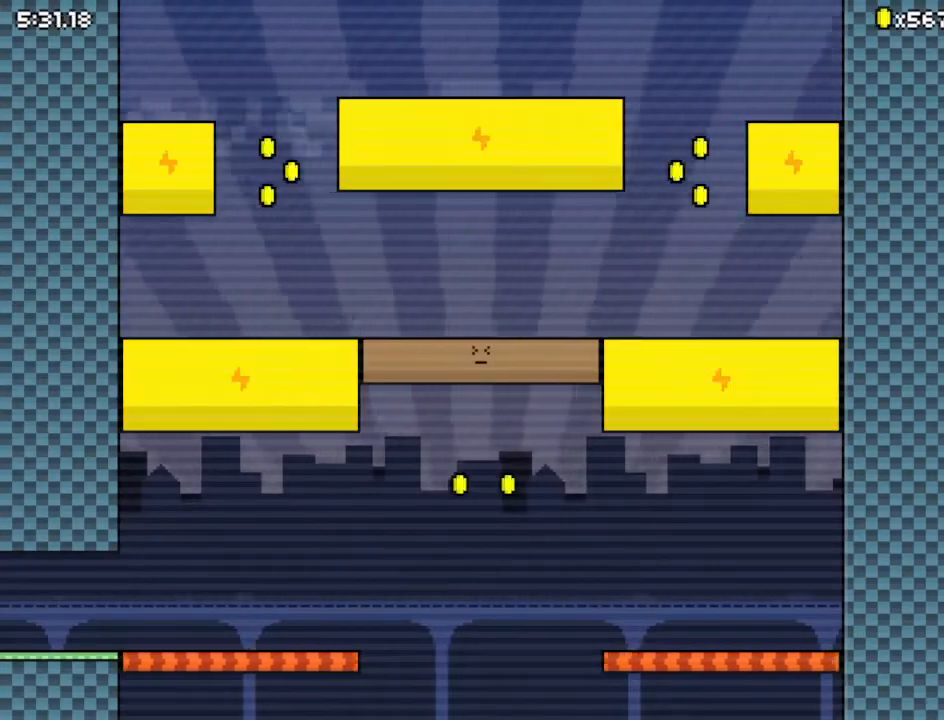
{"keys": ["right"], "events": []}
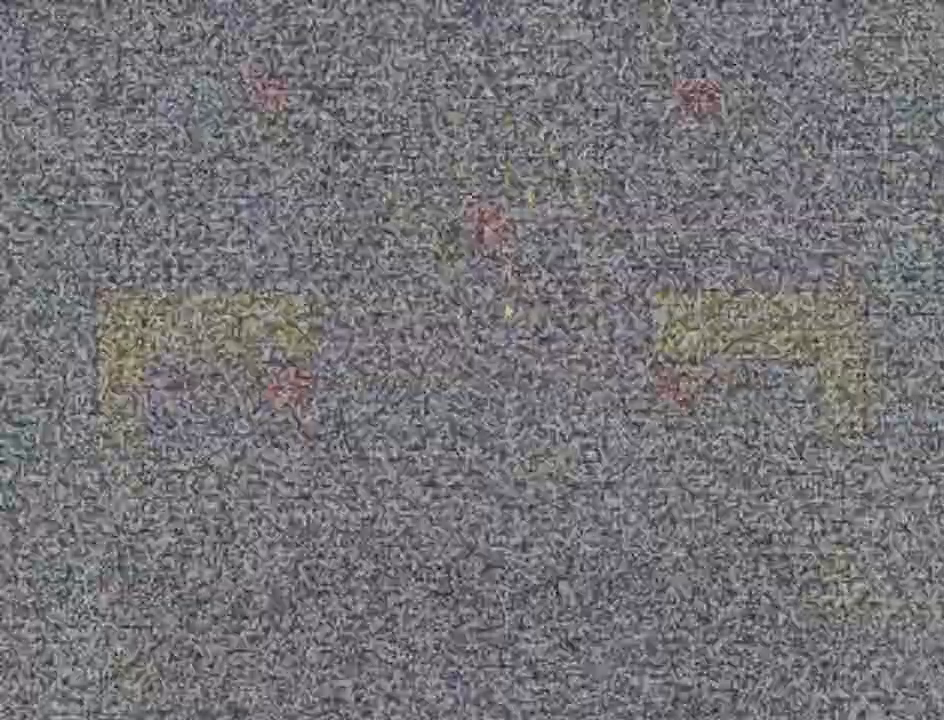
{"keys": ["right"], "events": []}
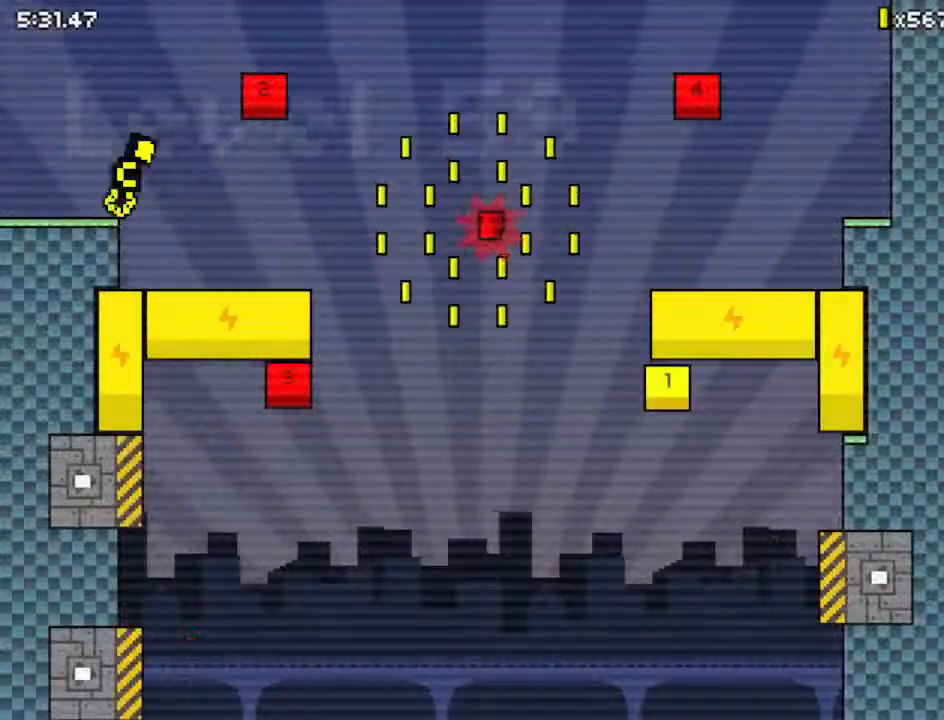
{"keys": ["right", "z"], "events": [[33, "up", "down"], [33, "z", "down"], [167, "up", "up"], [333, "z", "up"], [400, "z", "down"]]}
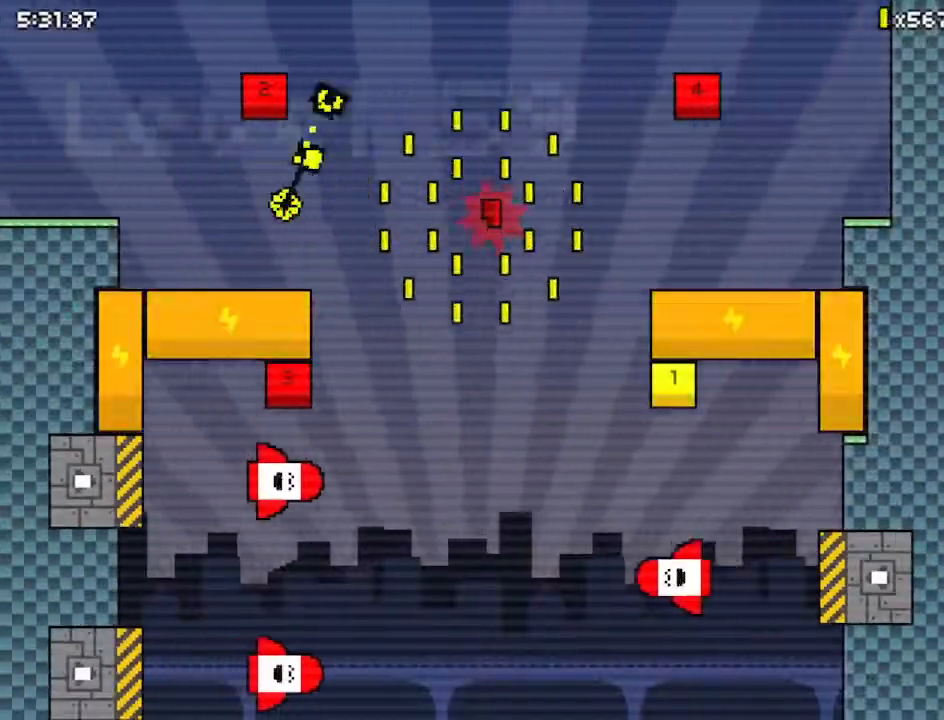
{"keys": ["right", "z"], "events": [[100, "down", "down"], [200, "down", "up"], [233, "z", "up"], [367, "z", "down"]]}